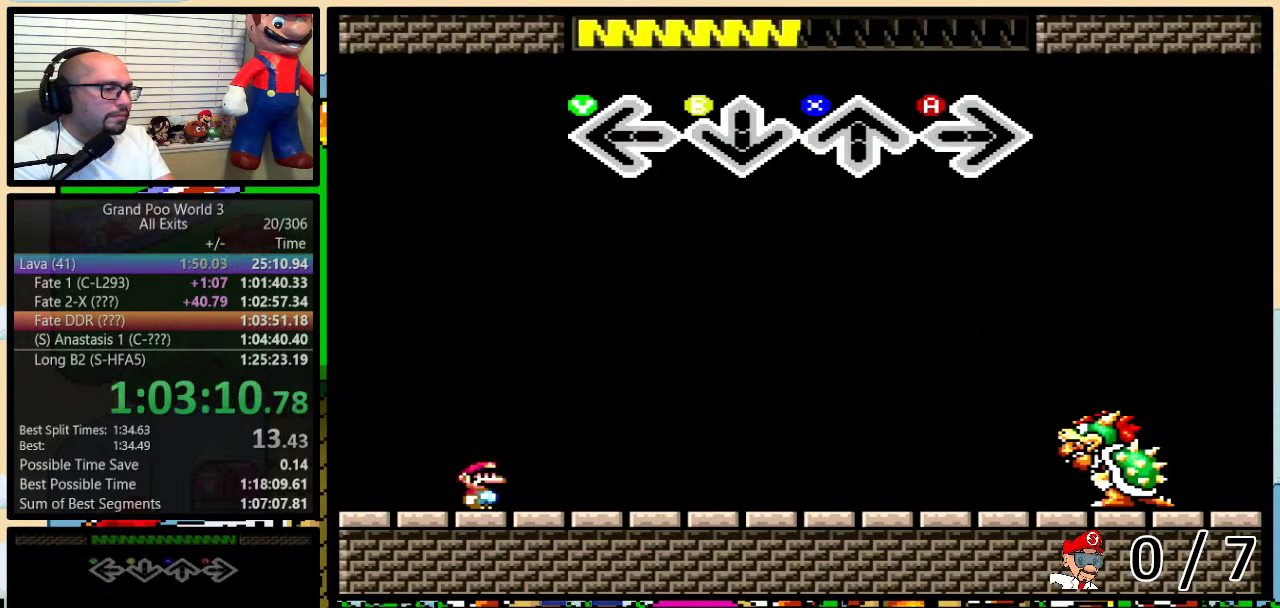
Gameplay with a controller (Nintendo layout); each line is a JSON object with the inputs held at the frame after it. "events" lists button and stick changes between this image and that frame as [ms after this image, input, new state], when the widget could be followed in between. Not read: L3 R3.
{"buttons": [], "events": []}
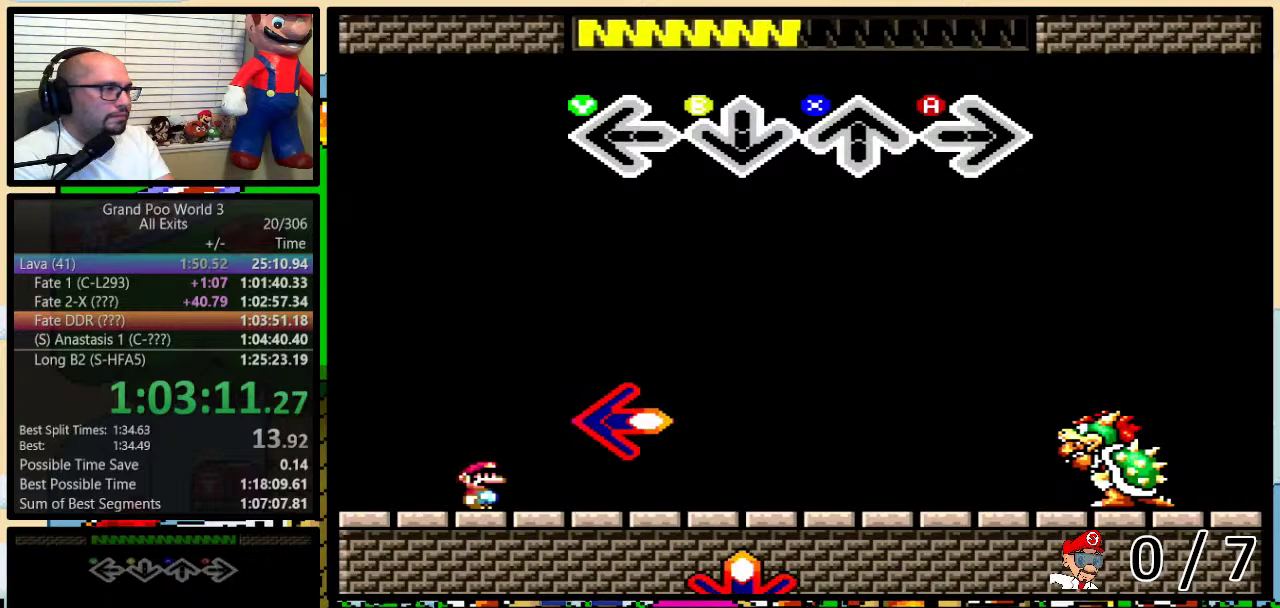
{"buttons": [], "events": []}
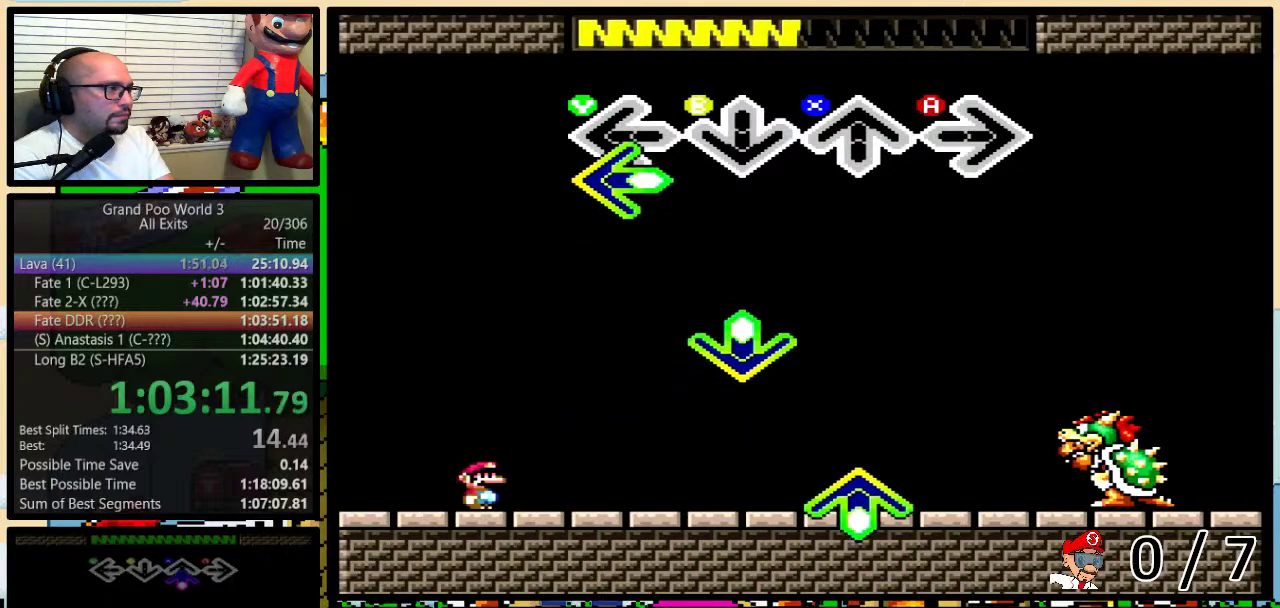
{"buttons": [], "events": [[100, "Y", "down"], [200, "Y", "up"], [433, "B", "down"], [500, "B", "up"]]}
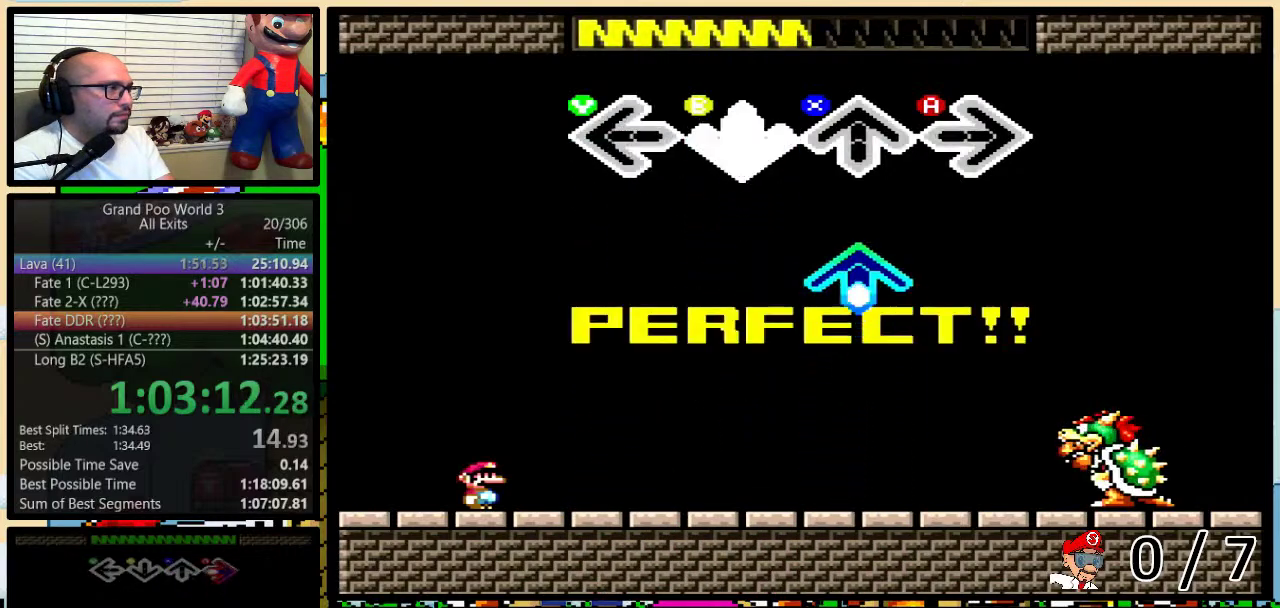
{"buttons": [], "events": [[267, "X", "down"], [350, "X", "up"]]}
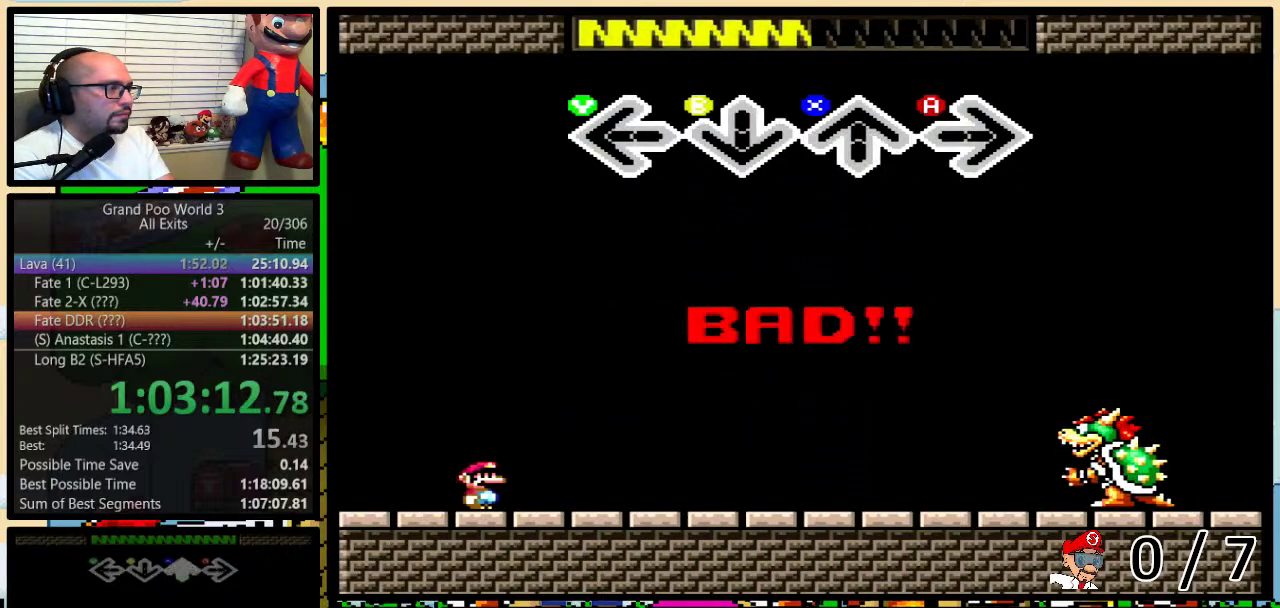
{"buttons": [], "events": []}
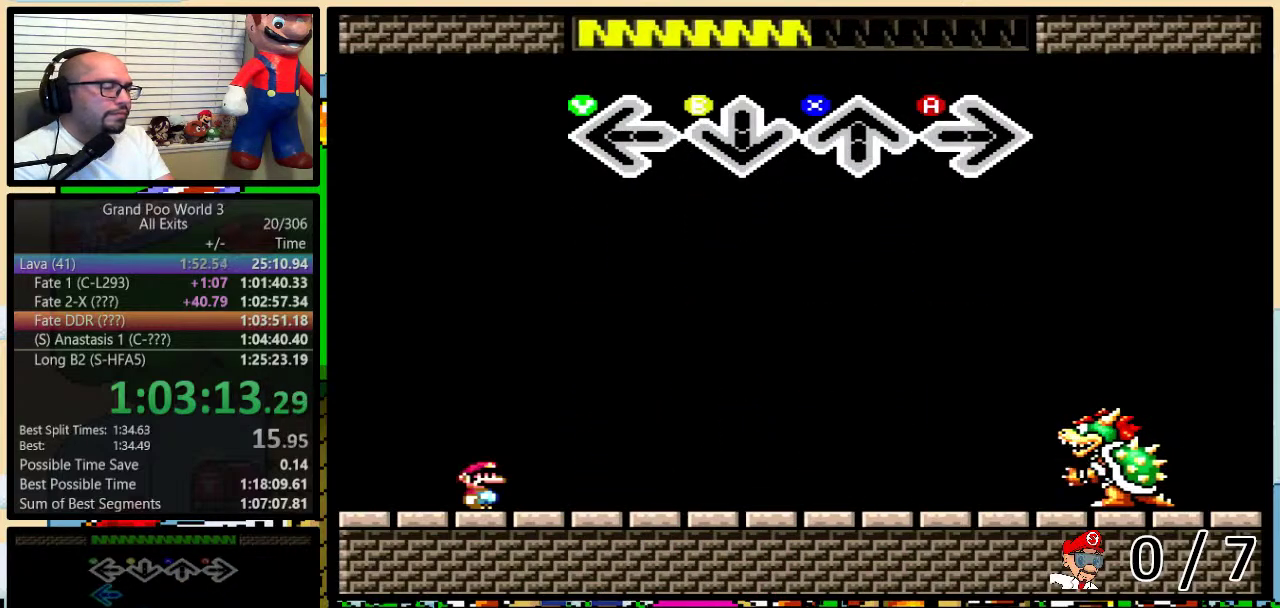
{"buttons": [], "events": []}
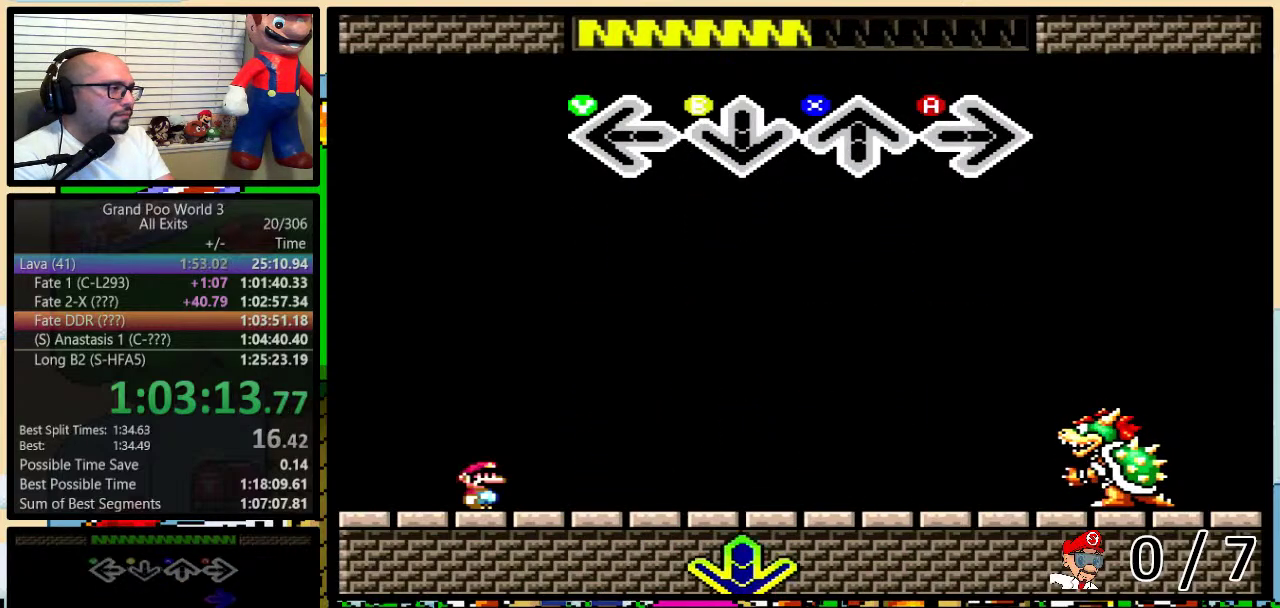
{"buttons": [], "events": []}
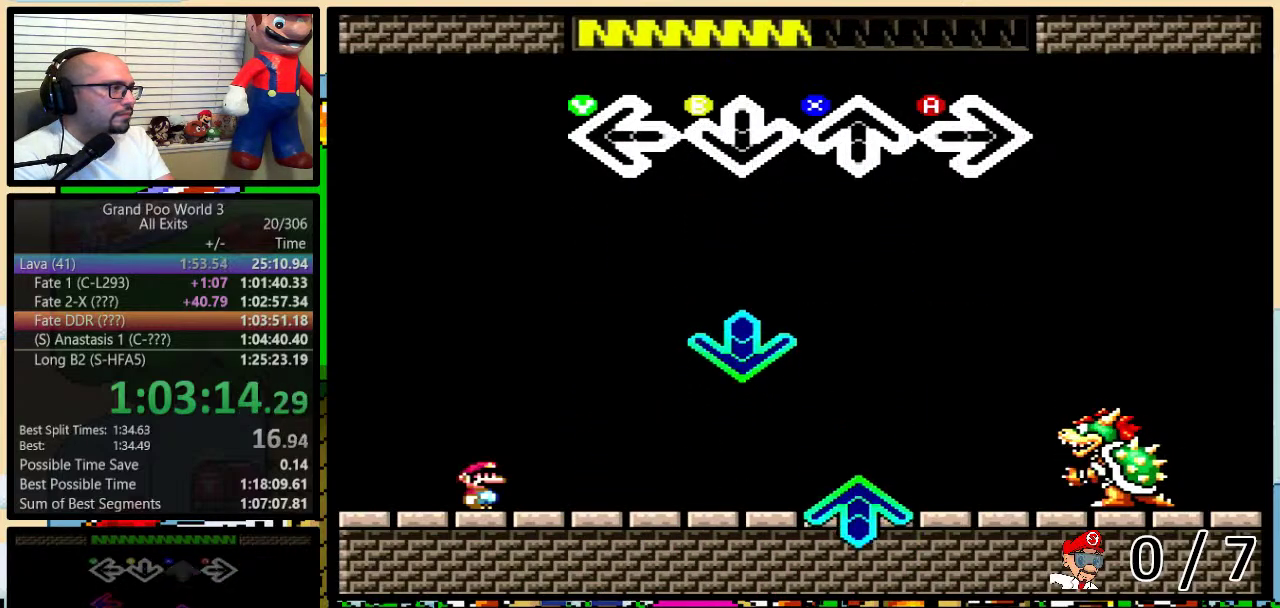
{"buttons": ["B"], "events": [[467, "B", "down"]]}
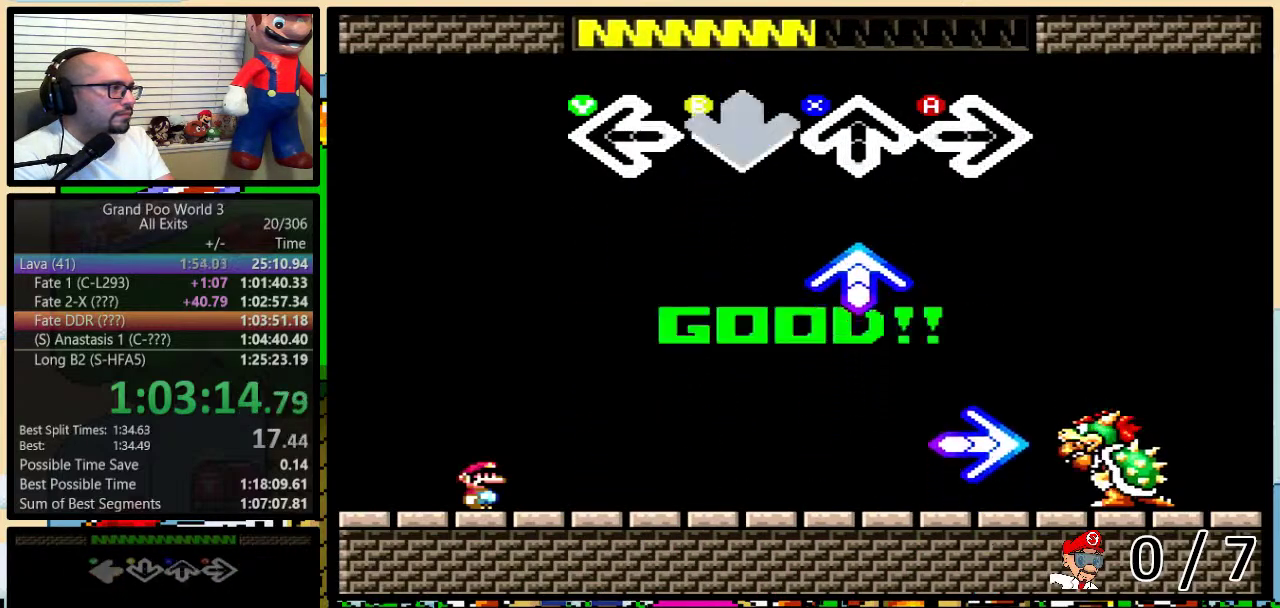
{"buttons": [], "events": [[67, "B", "up"], [317, "X", "down"], [400, "X", "up"]]}
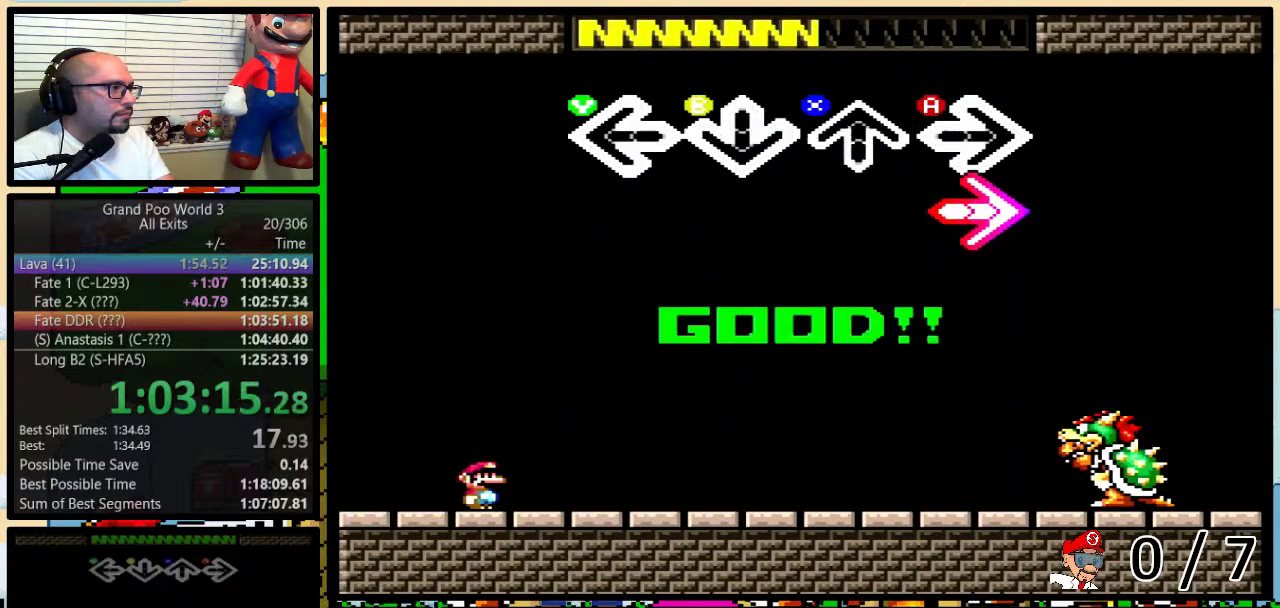
{"buttons": [], "events": [[150, "A", "down"], [250, "A", "up"]]}
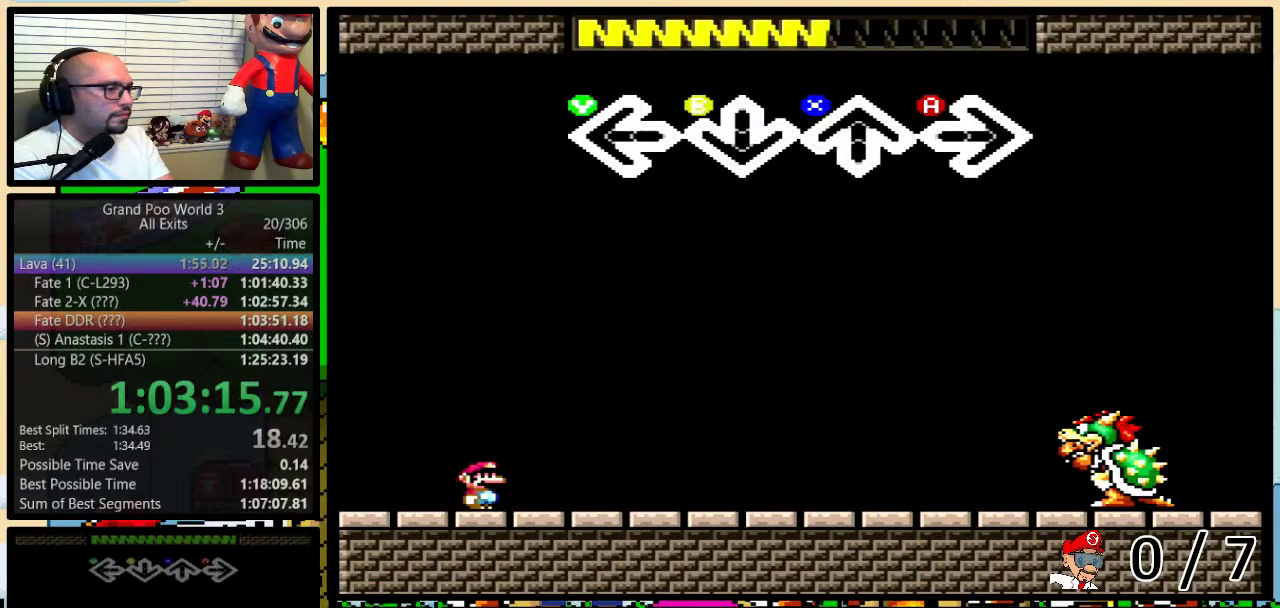
{"buttons": [], "events": []}
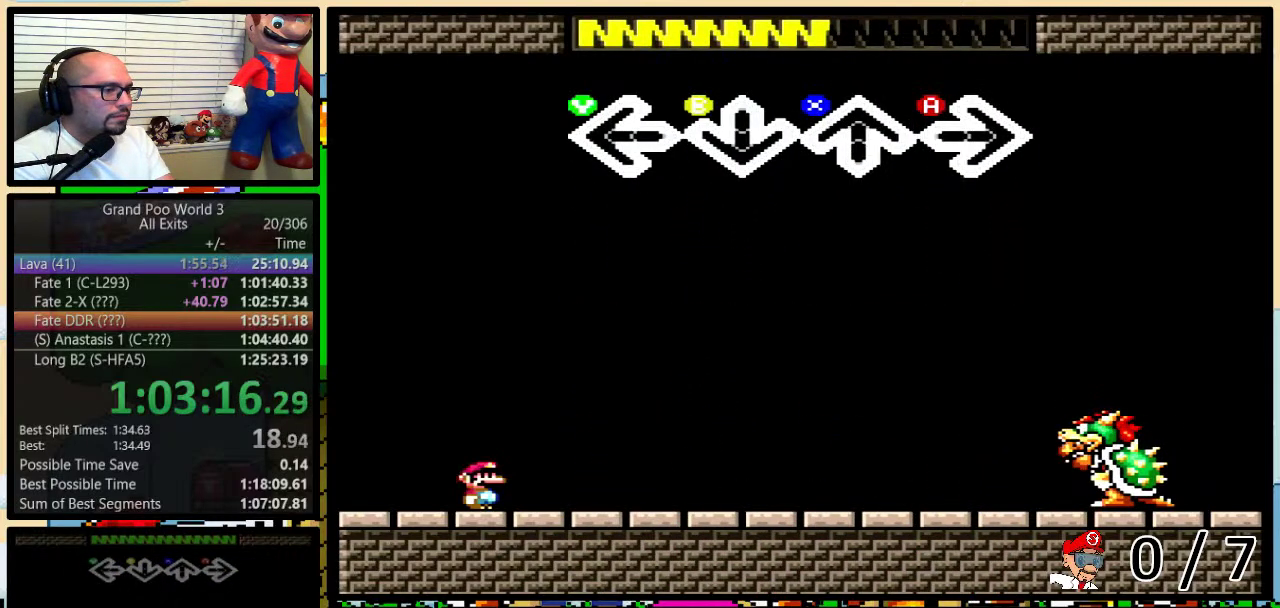
{"buttons": [], "events": []}
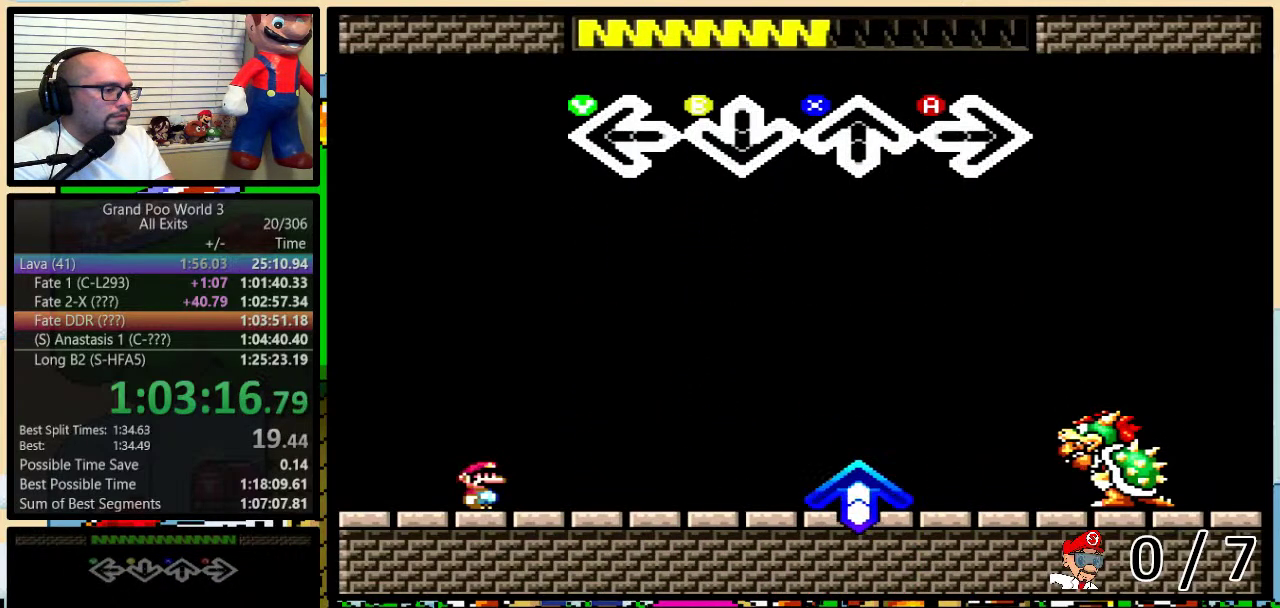
{"buttons": [], "events": []}
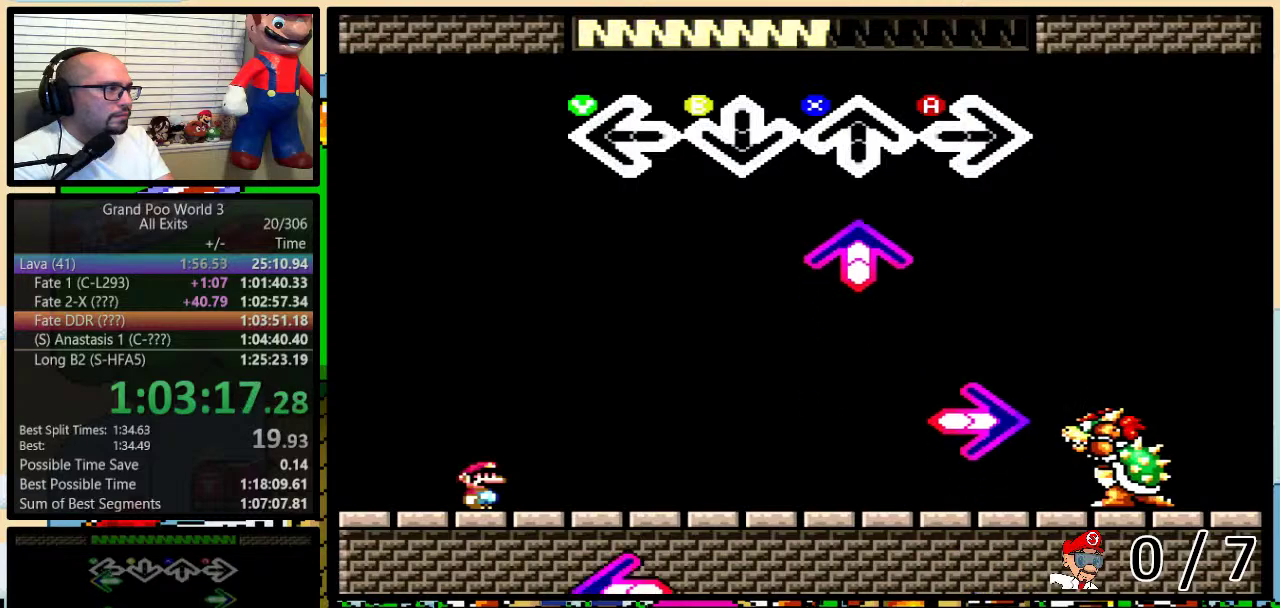
{"buttons": [], "events": [[283, "X", "down"], [350, "X", "up"]]}
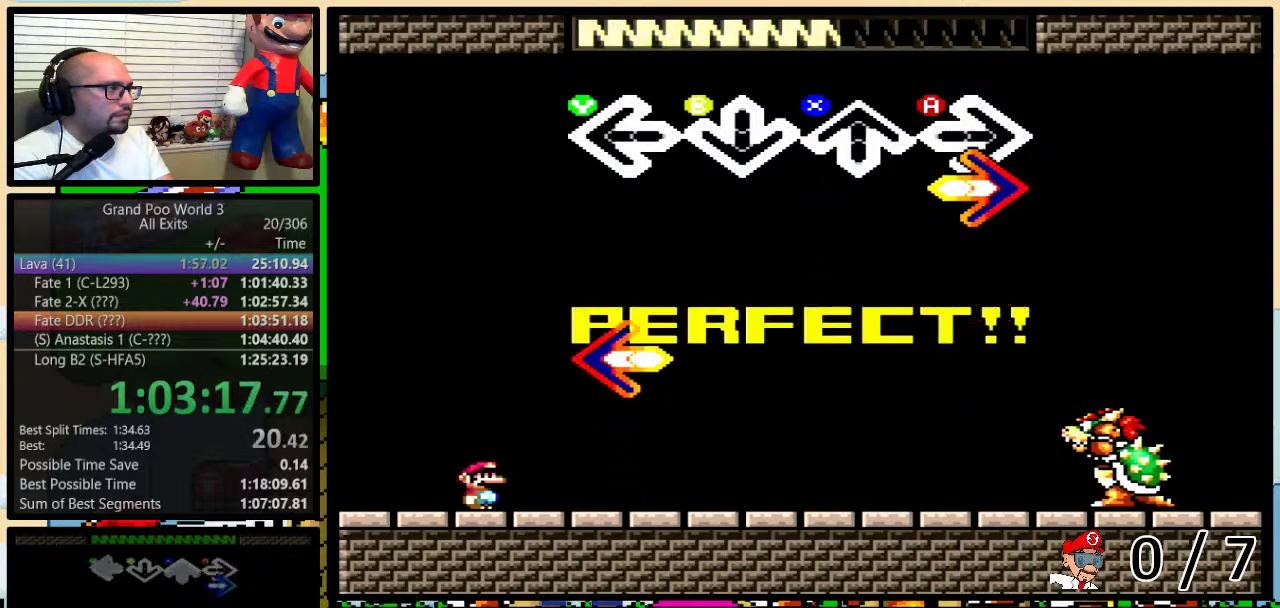
{"buttons": ["Y"], "events": [[133, "A", "down"], [217, "A", "up"], [467, "Y", "down"]]}
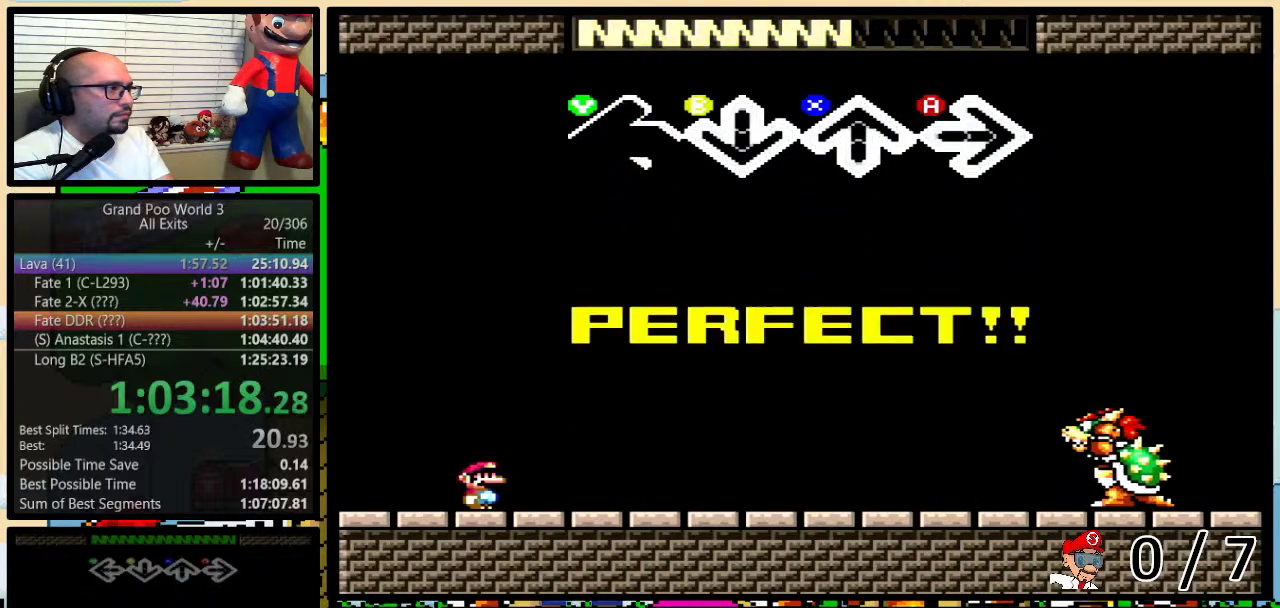
{"buttons": [], "events": [[67, "Y", "up"]]}
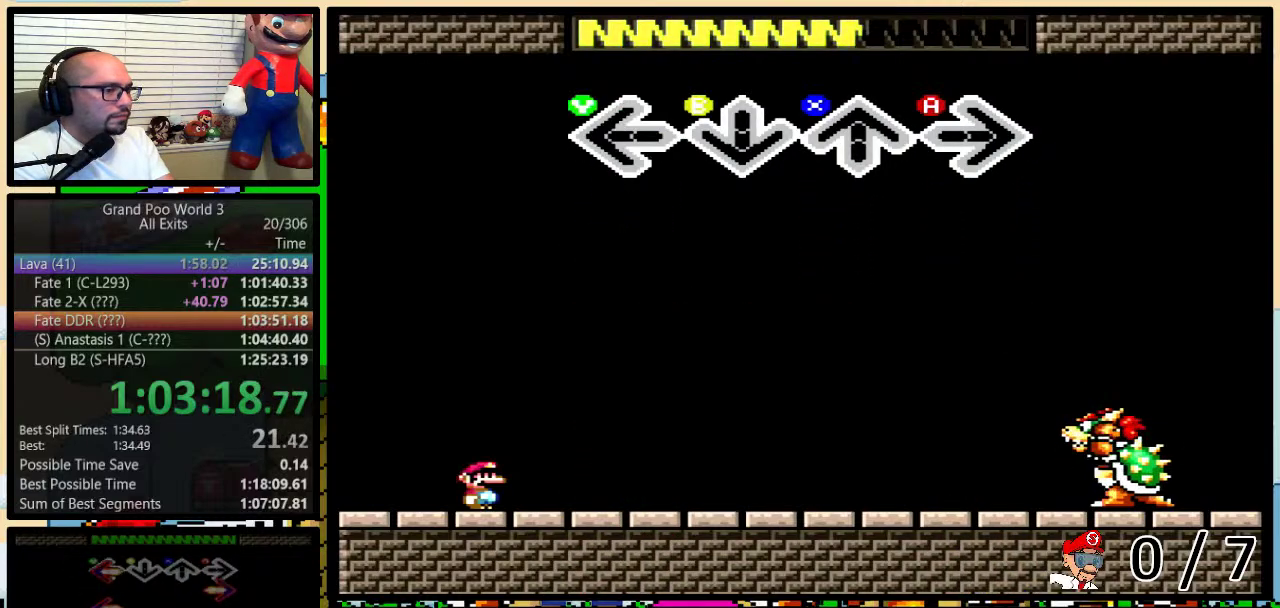
{"buttons": [], "events": []}
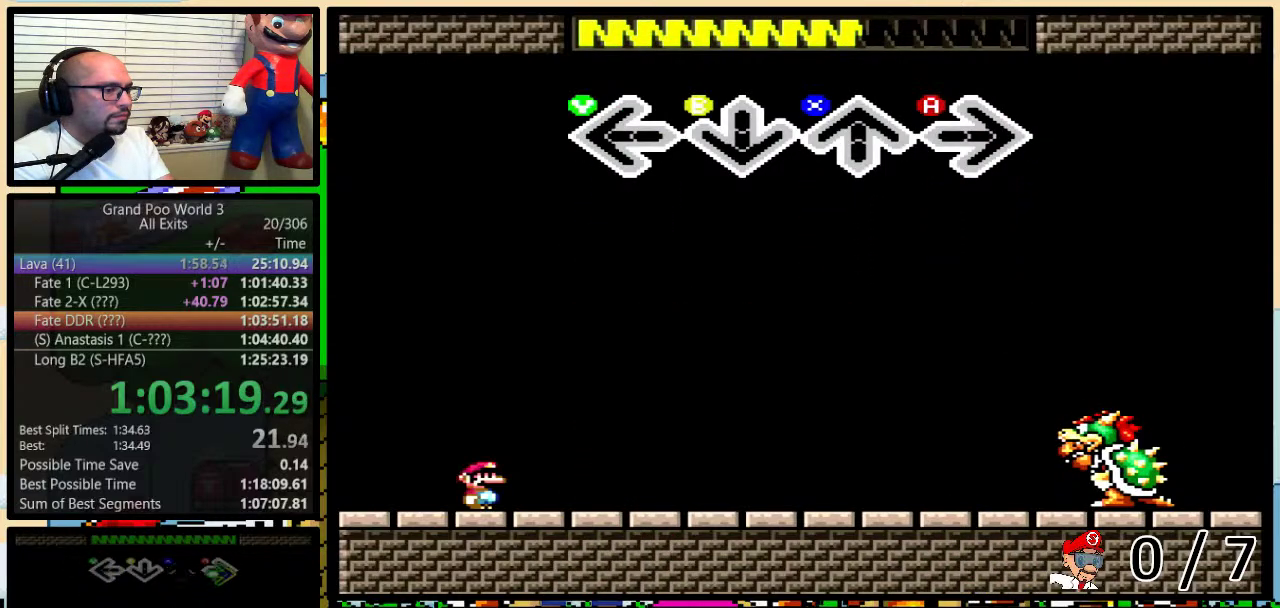
{"buttons": [], "events": []}
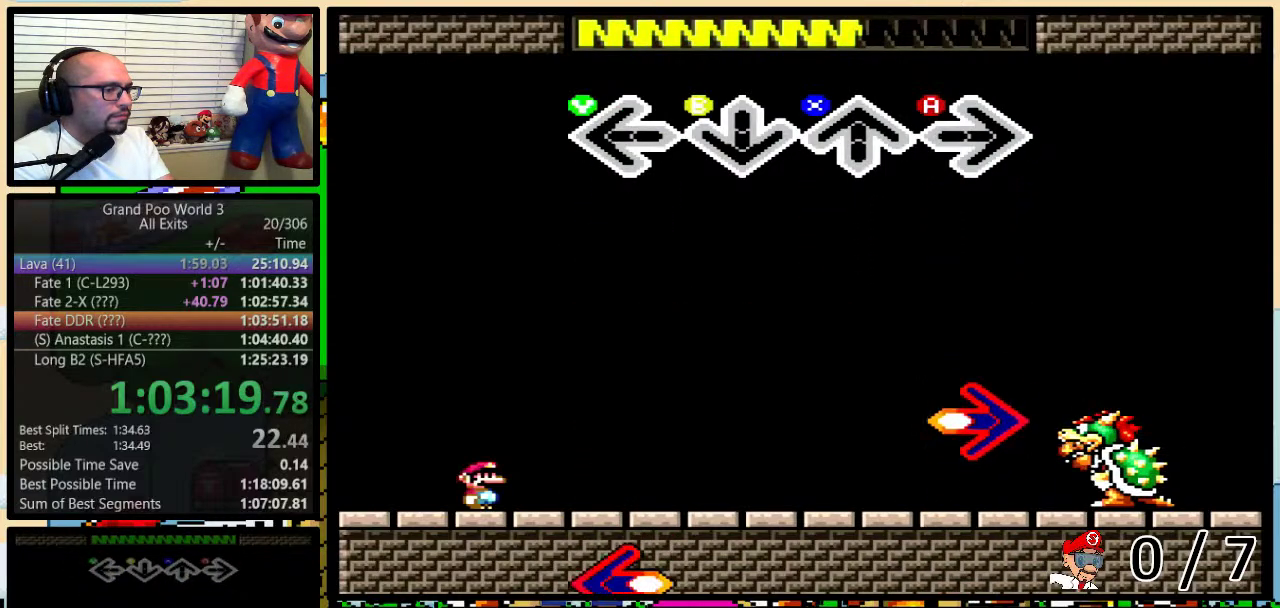
{"buttons": [], "events": []}
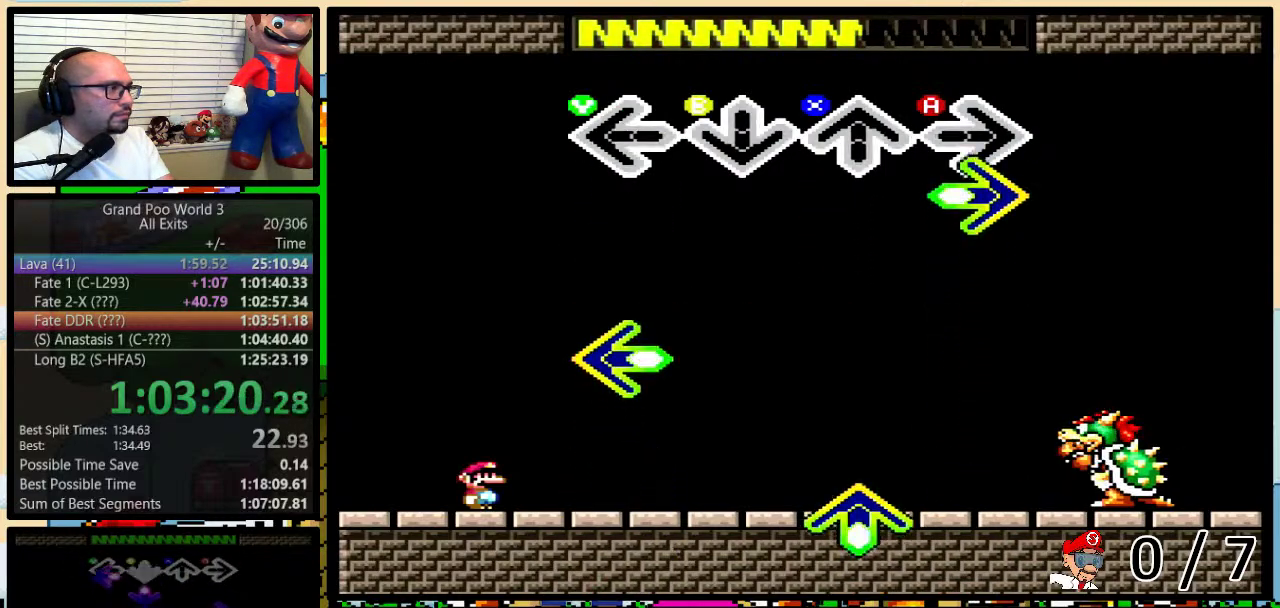
{"buttons": ["Y"], "events": [[133, "A", "down"], [250, "A", "up"], [467, "Y", "down"]]}
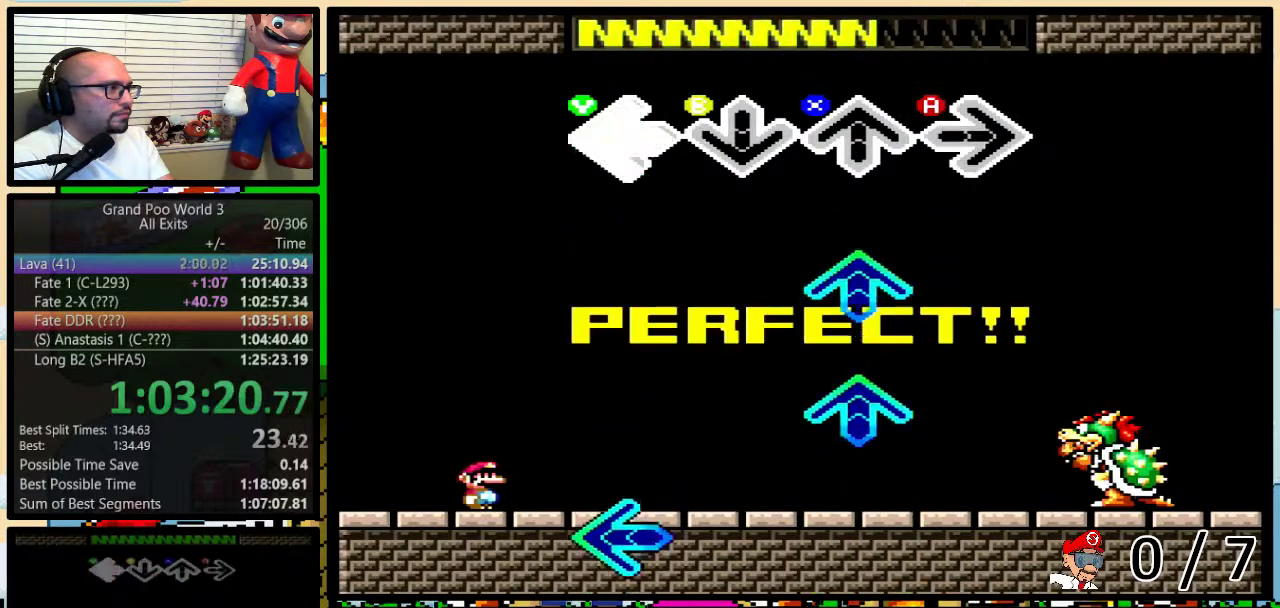
{"buttons": [], "events": [[100, "Y", "up"], [317, "X", "down"], [367, "X", "up"]]}
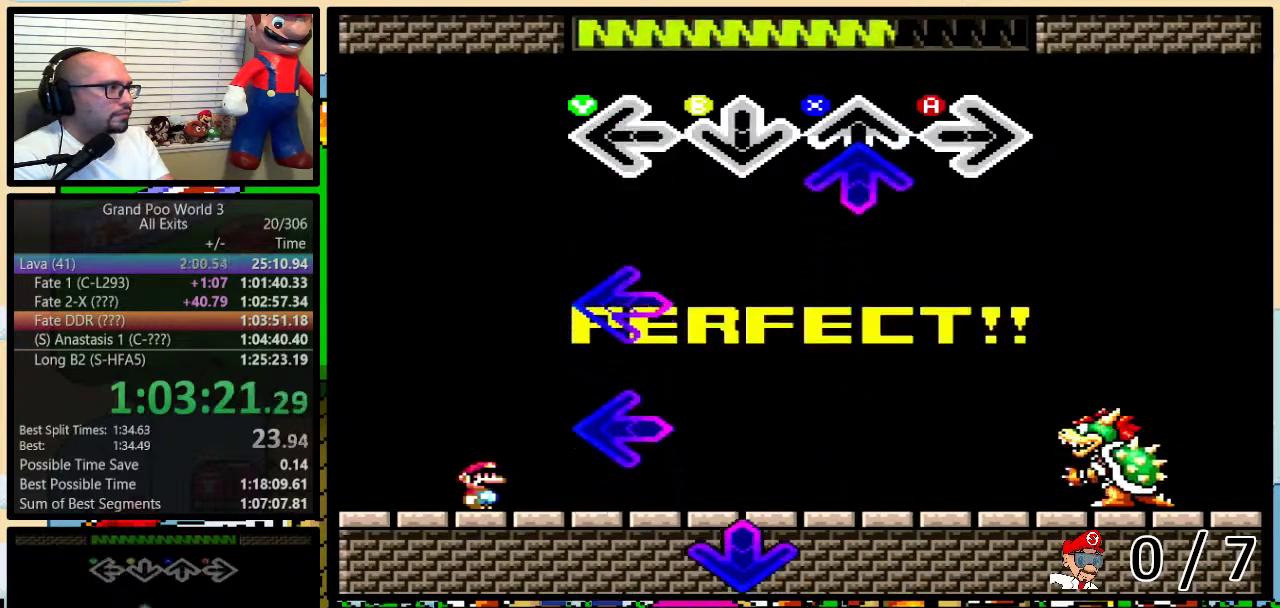
{"buttons": [], "events": [[100, "X", "down"], [183, "X", "up"], [383, "Y", "down"], [433, "Y", "up"]]}
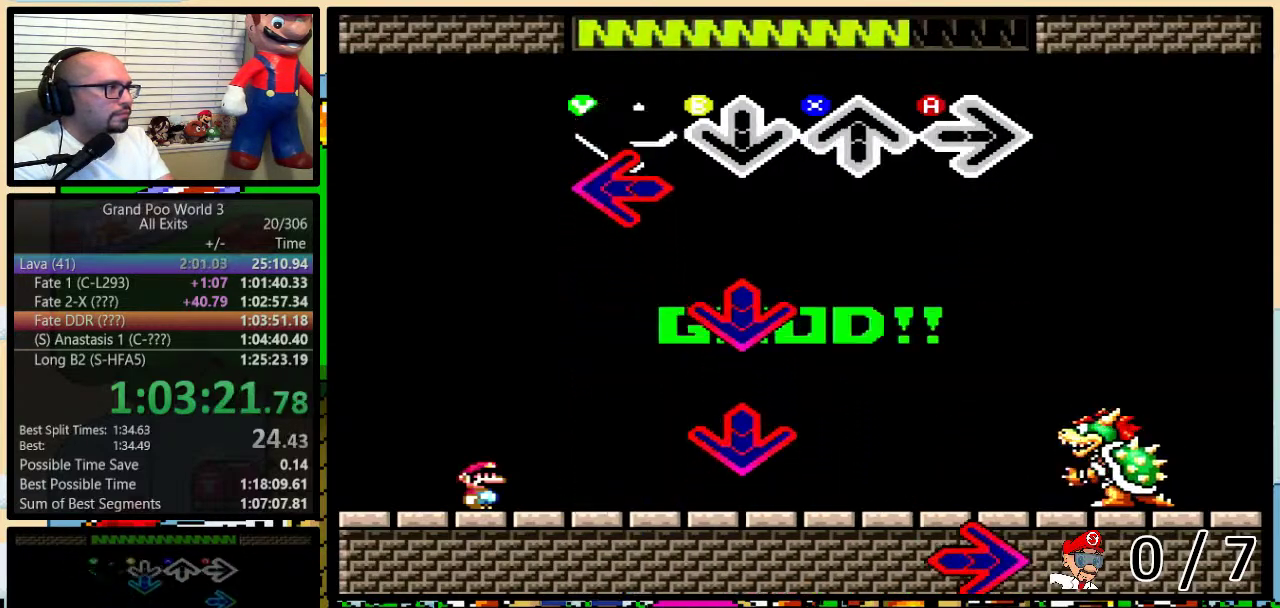
{"buttons": [], "events": [[133, "Y", "down"], [217, "Y", "up"], [400, "B", "down"], [467, "B", "up"]]}
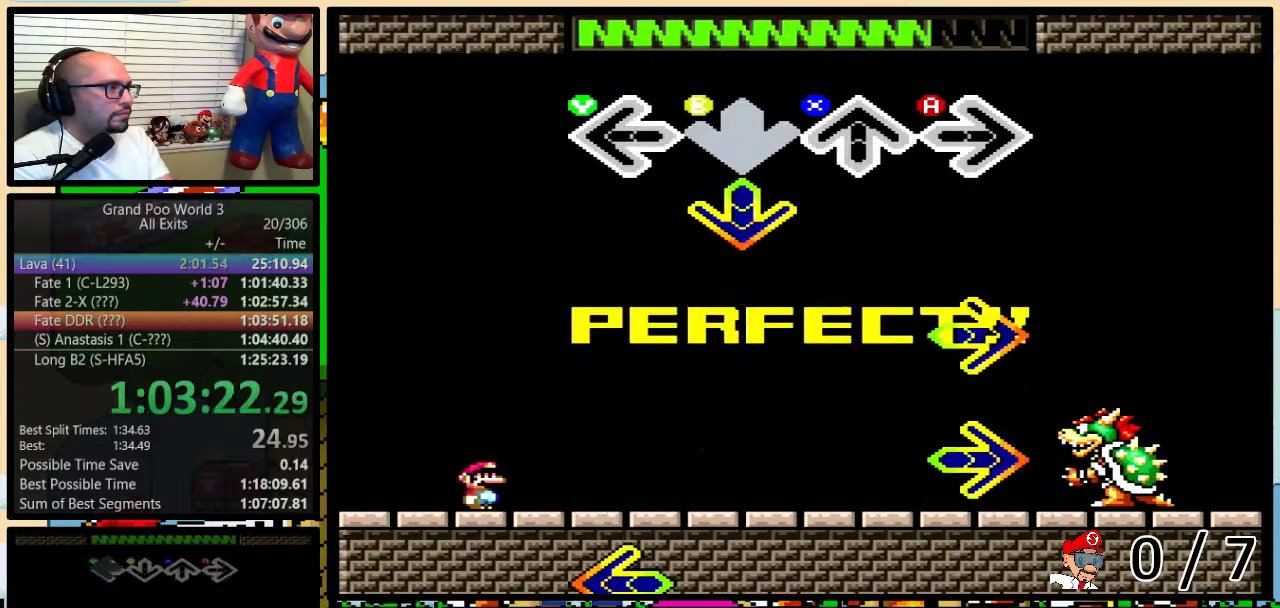
{"buttons": [], "events": [[167, "B", "down"], [250, "B", "up"], [400, "A", "down"], [500, "A", "up"]]}
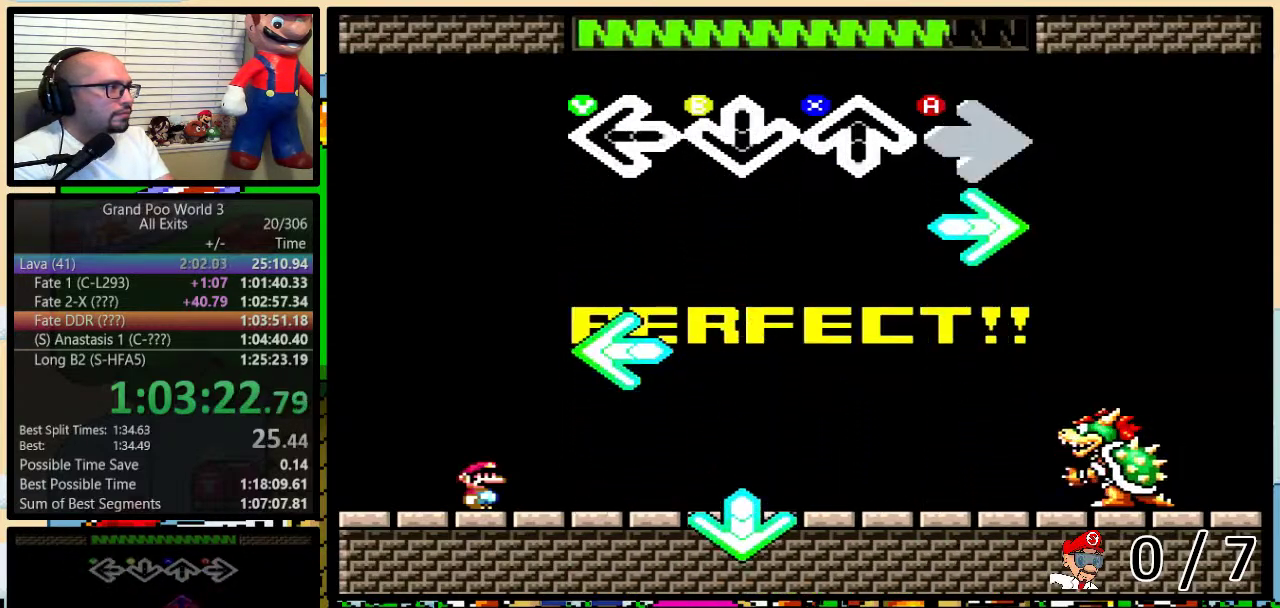
{"buttons": ["Y"], "events": [[183, "A", "down"], [283, "A", "up"], [467, "Y", "down"]]}
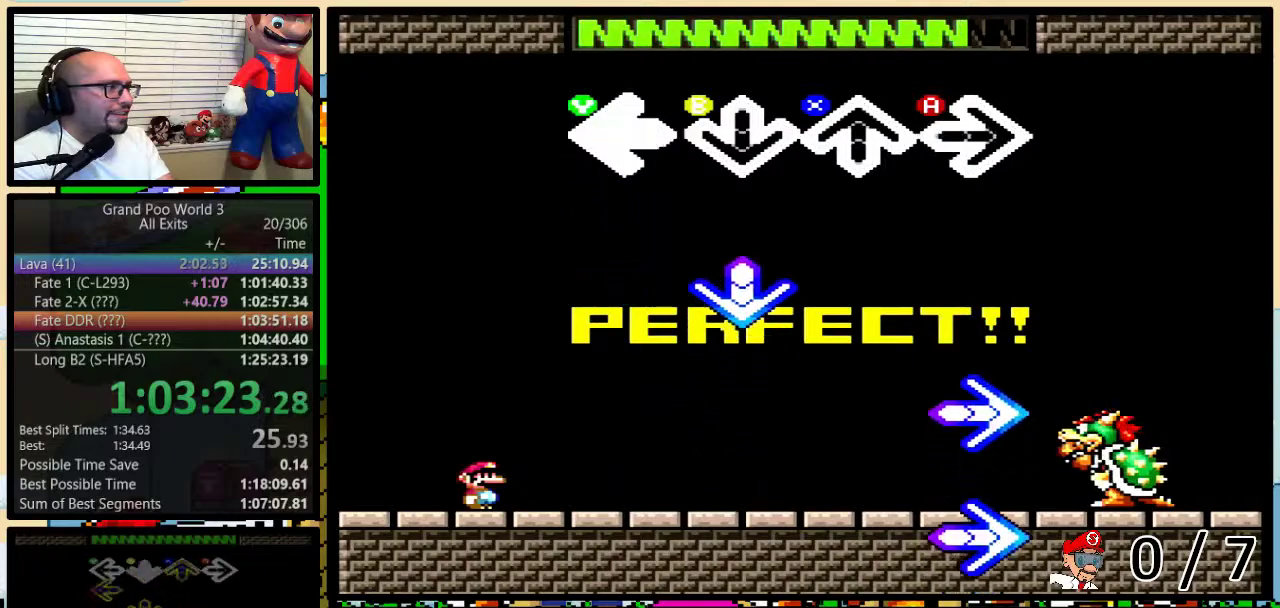
{"buttons": [], "events": [[67, "Y", "up"], [317, "B", "down"], [400, "B", "up"]]}
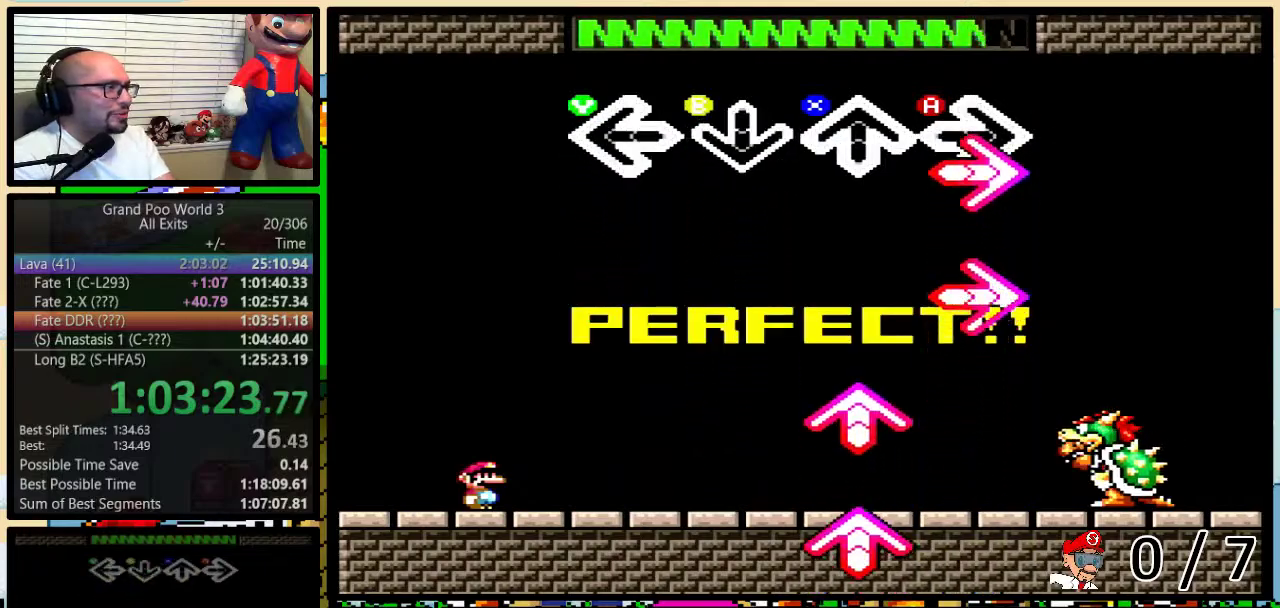
{"buttons": [], "events": [[133, "A", "down"], [183, "A", "up"], [383, "A", "down"], [467, "A", "up"]]}
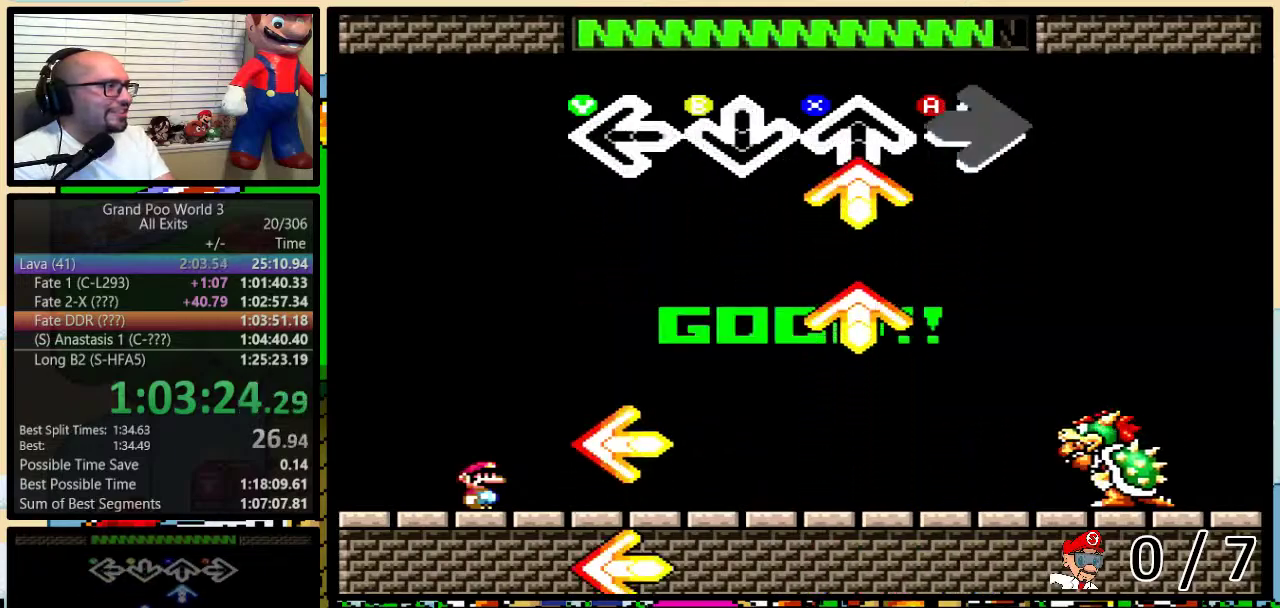
{"buttons": [], "events": [[117, "X", "down"], [200, "X", "up"], [383, "X", "down"], [483, "X", "up"]]}